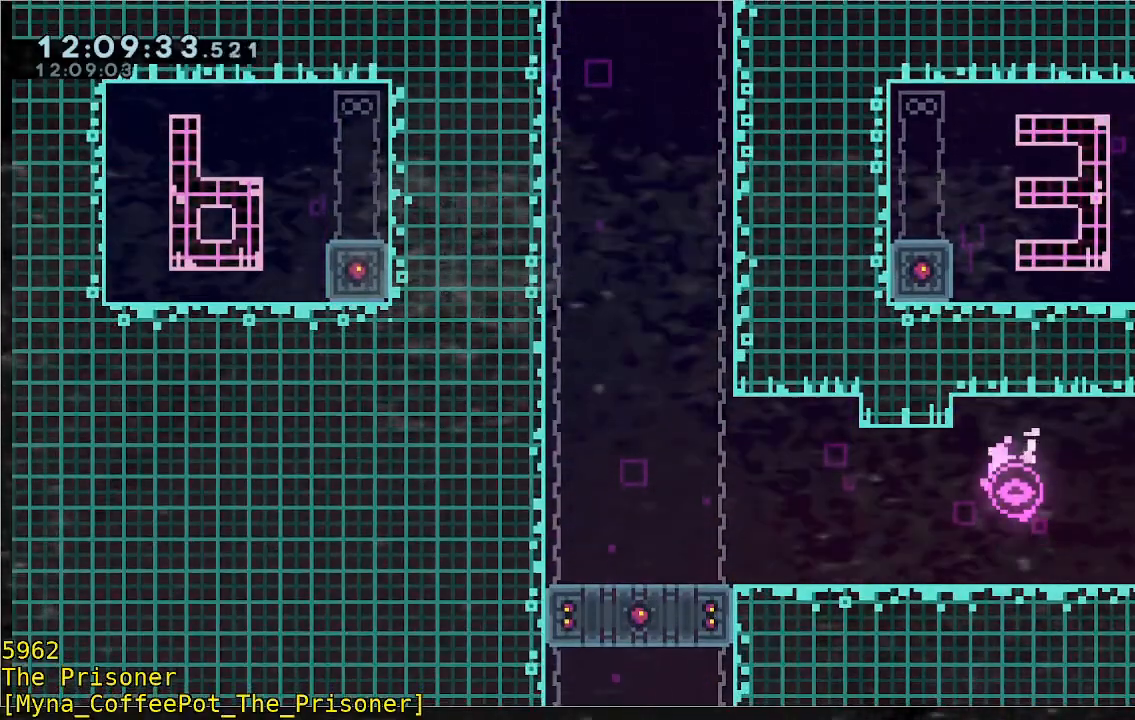
Gameplay with a controller (Xbox layout); each line is a JSON object with the inputs held at the frame after it. "events" lists button and stick changes between this image and that frame as [ms after this image, input, new state], when the widget could be followed in between. Not read: DPAD_DOWN DPAD_LEFT DPAD_RIGHT R3 right_stick.
{"buttons": [], "left_stick": "center", "events": [[100, "A", "up"], [400, "left_stick", "center"]]}
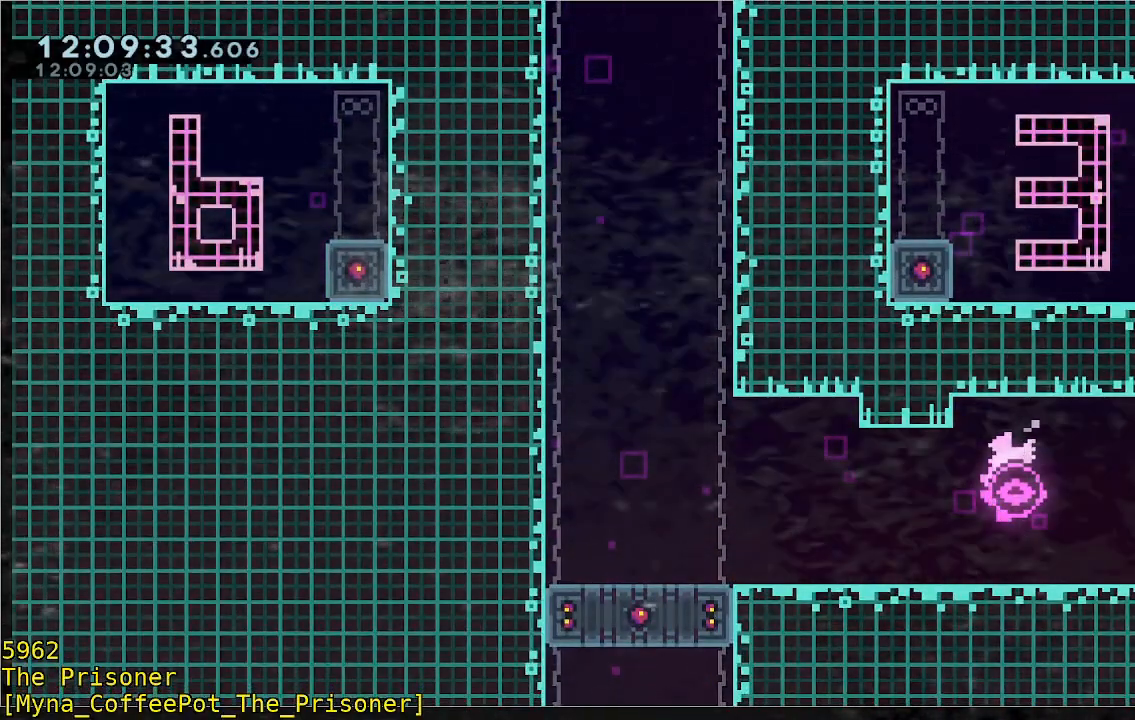
{"buttons": [], "left_stick": "right", "events": [[367, "left_stick", "right"]]}
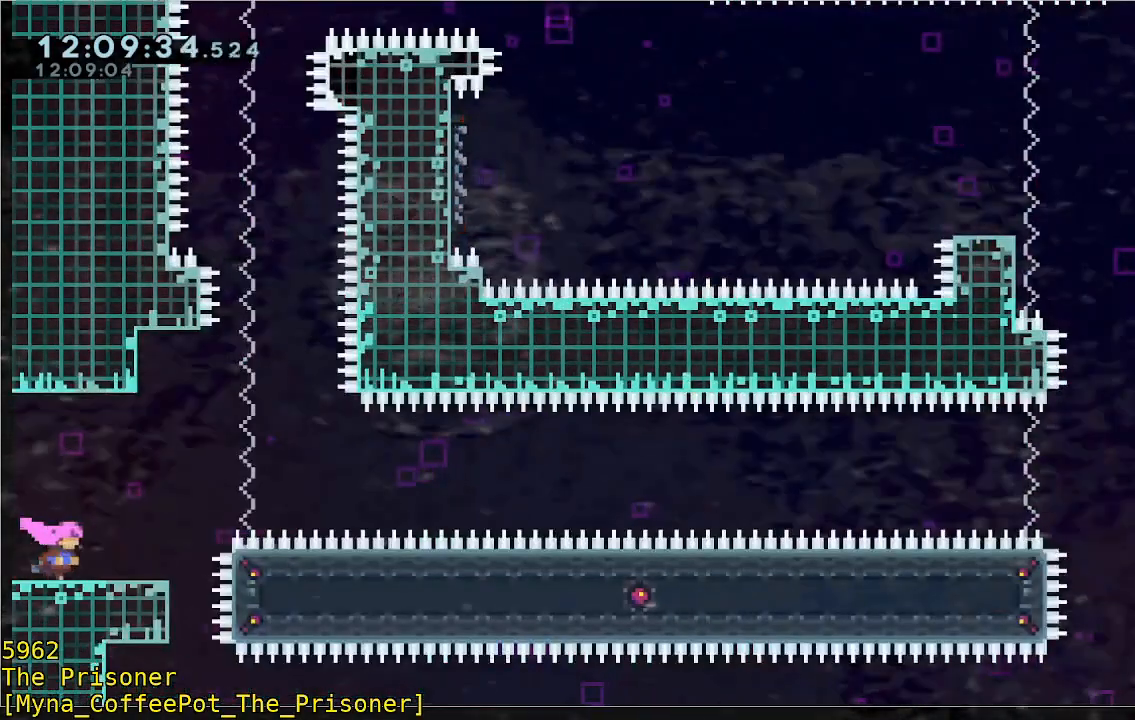
{"buttons": [], "left_stick": "center", "events": [[100, "left_stick", "center"]]}
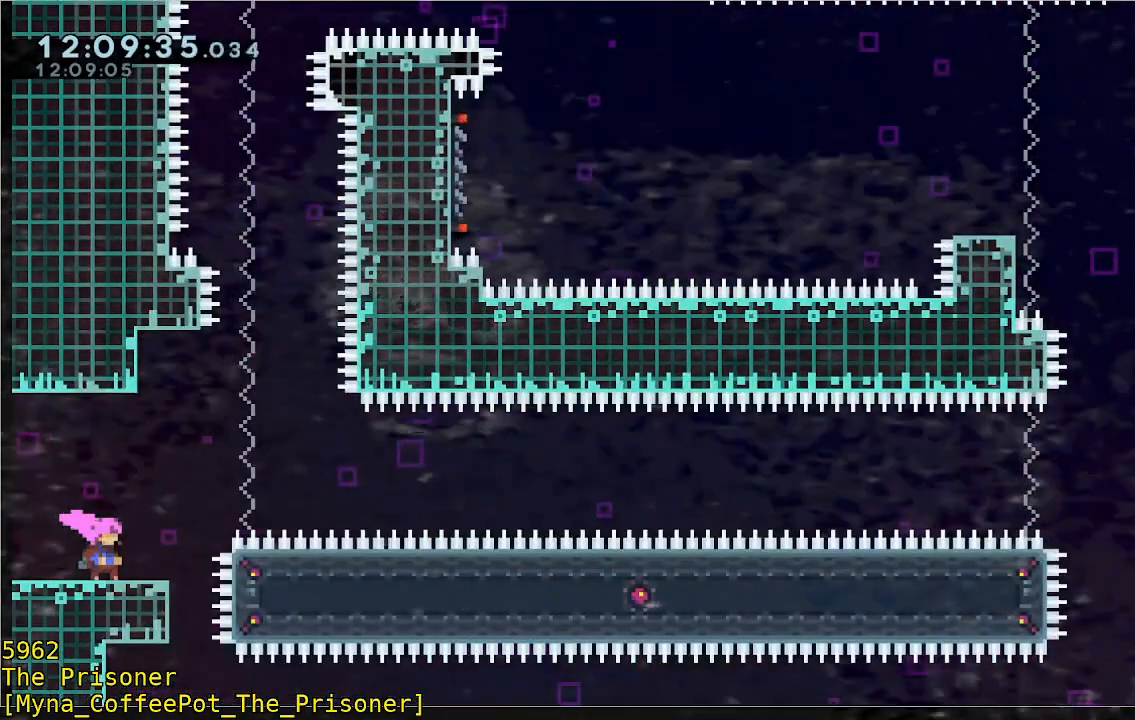
{"buttons": [], "left_stick": "center", "events": []}
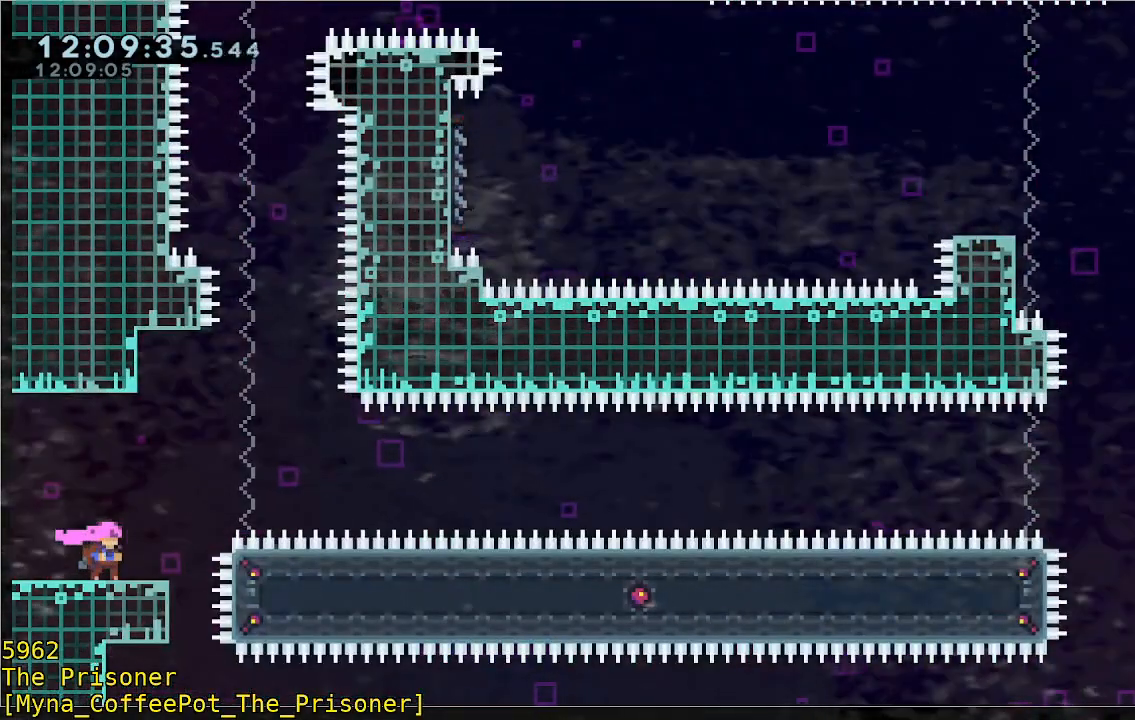
{"buttons": [], "left_stick": "center", "events": []}
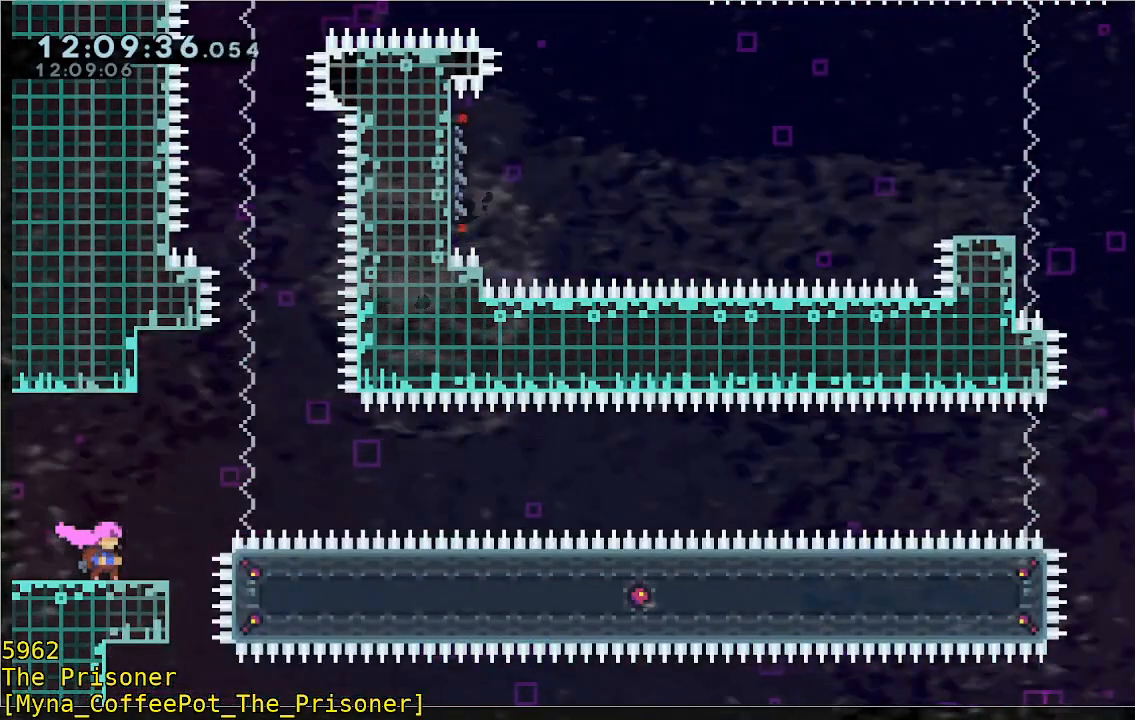
{"buttons": [], "left_stick": "left", "events": [[100, "left_stick", "left"]]}
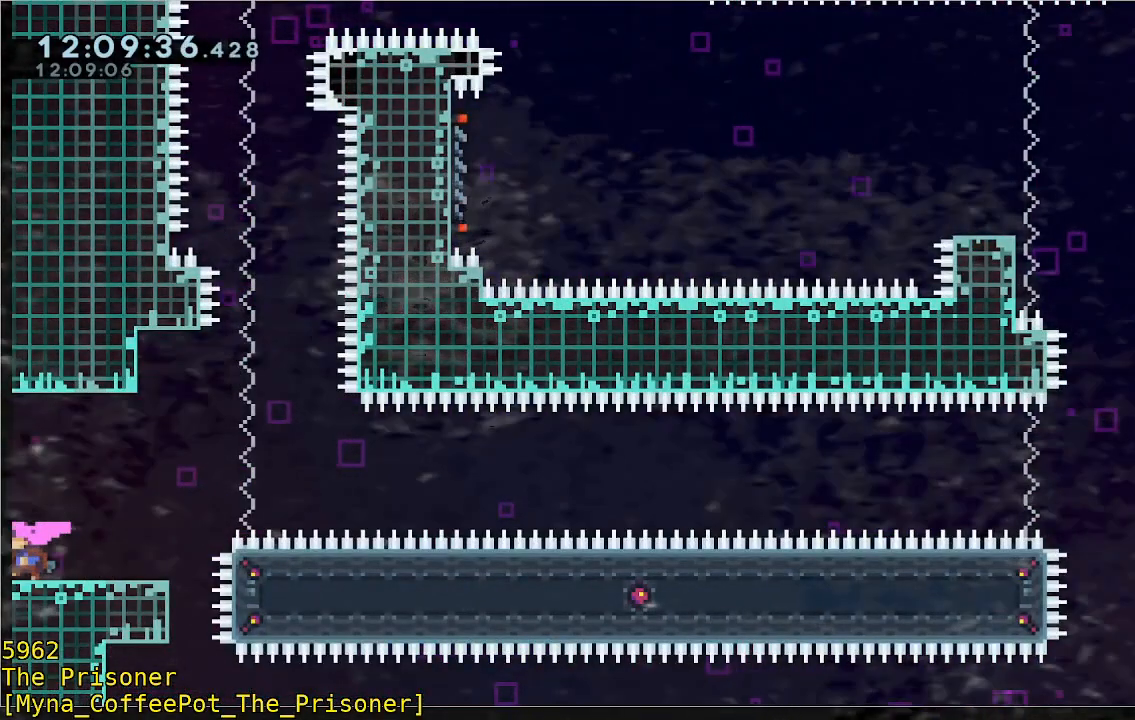
{"buttons": [], "left_stick": "left", "events": []}
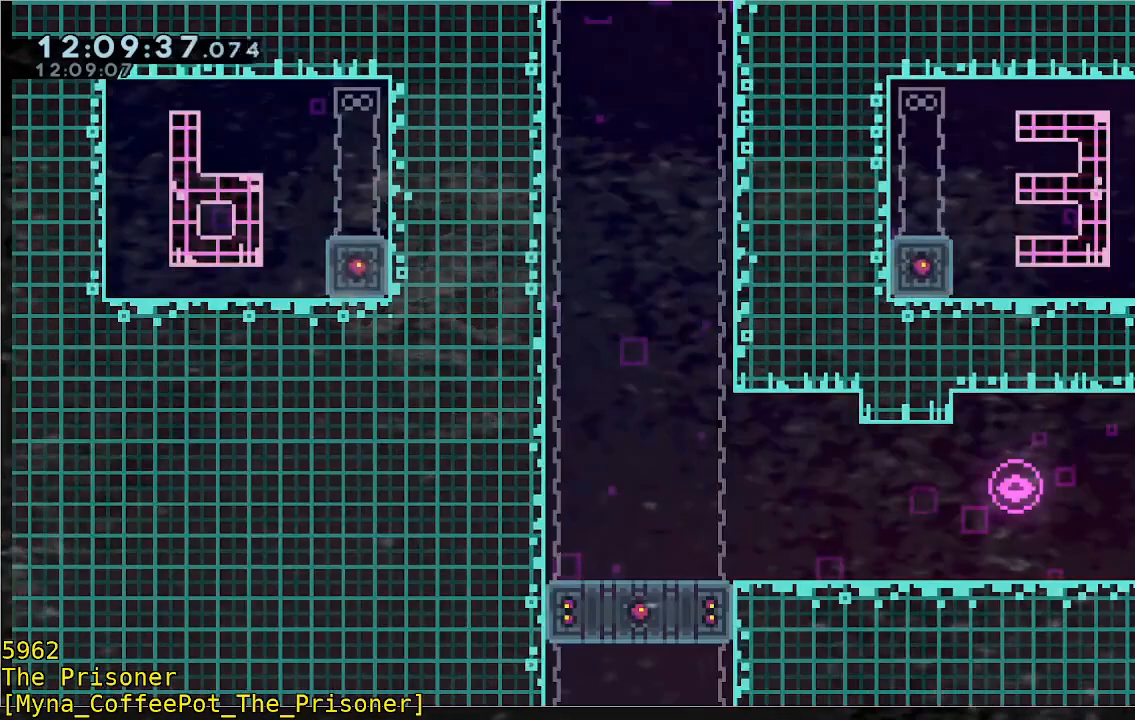
{"buttons": [], "left_stick": "left", "events": []}
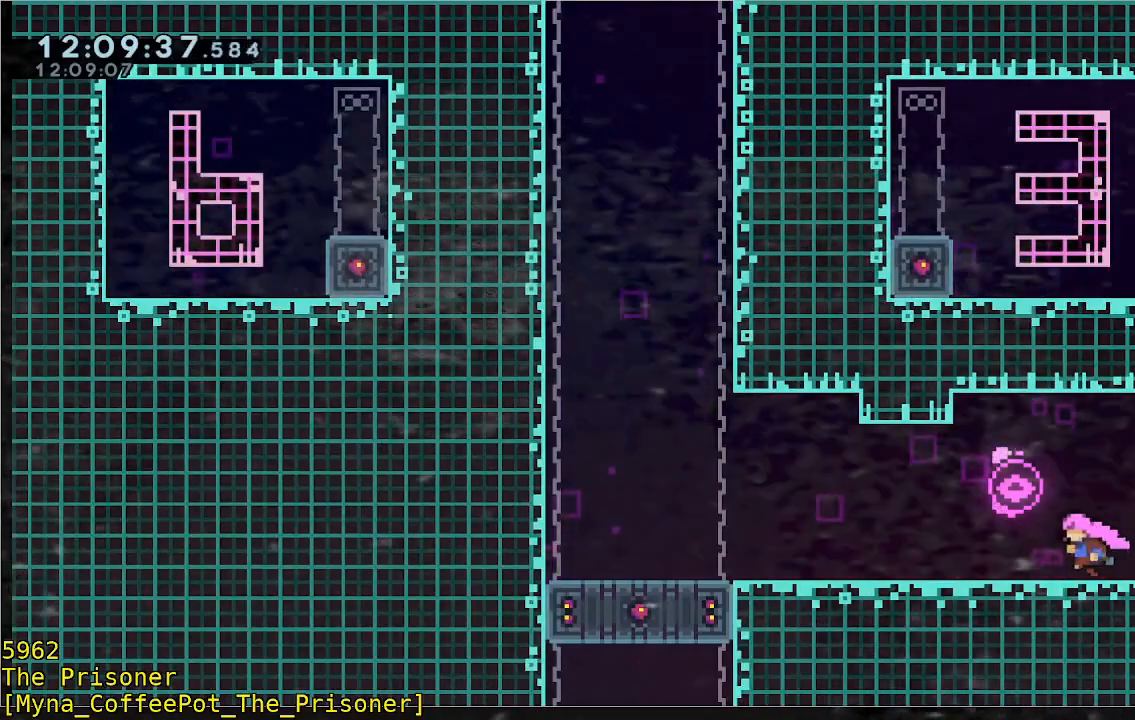
{"buttons": [], "left_stick": "left", "events": []}
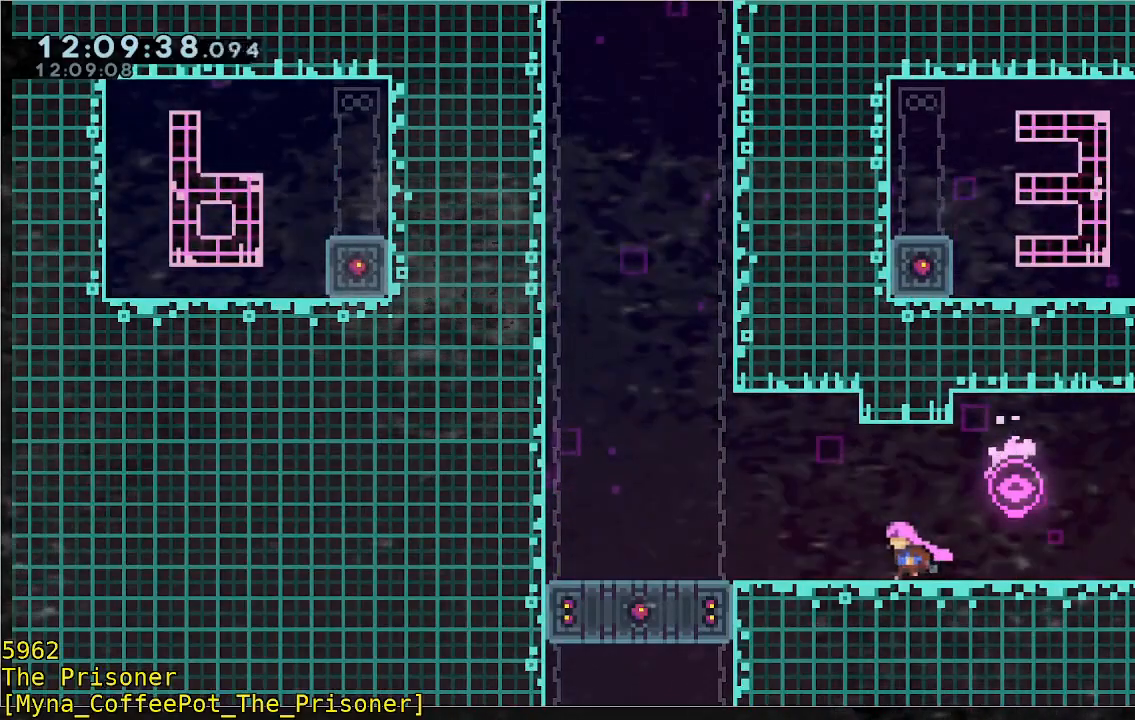
{"buttons": [], "left_stick": "left", "events": []}
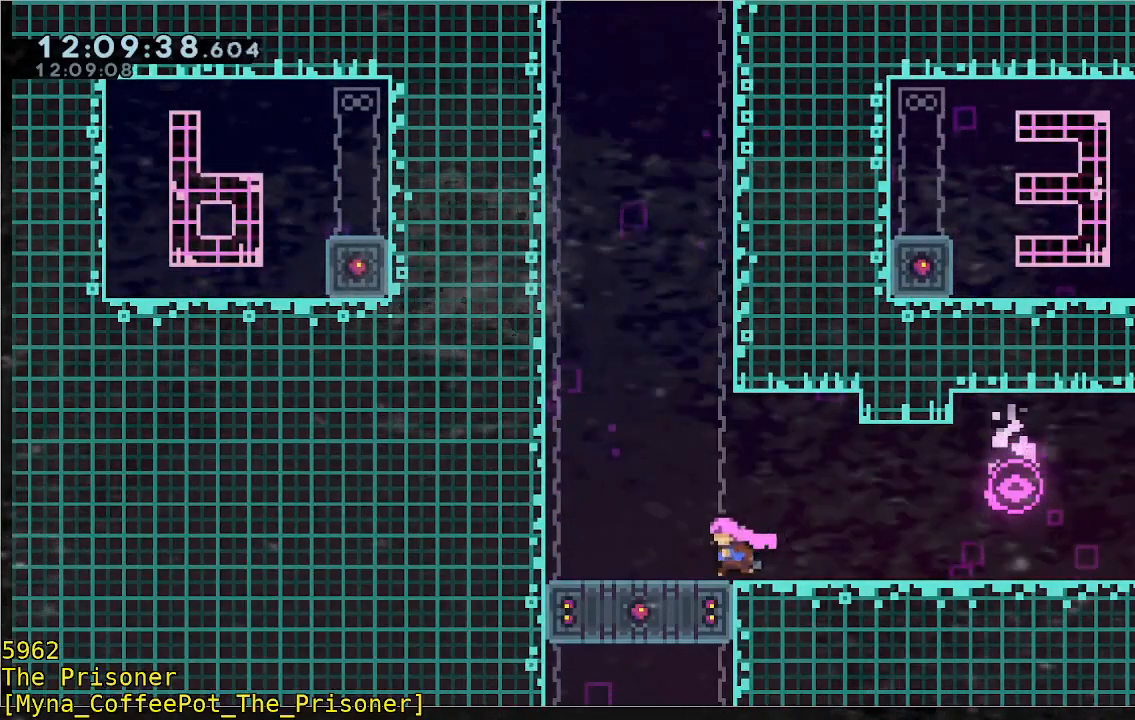
{"buttons": [], "left_stick": "center", "events": [[33, "left_stick", "center"]]}
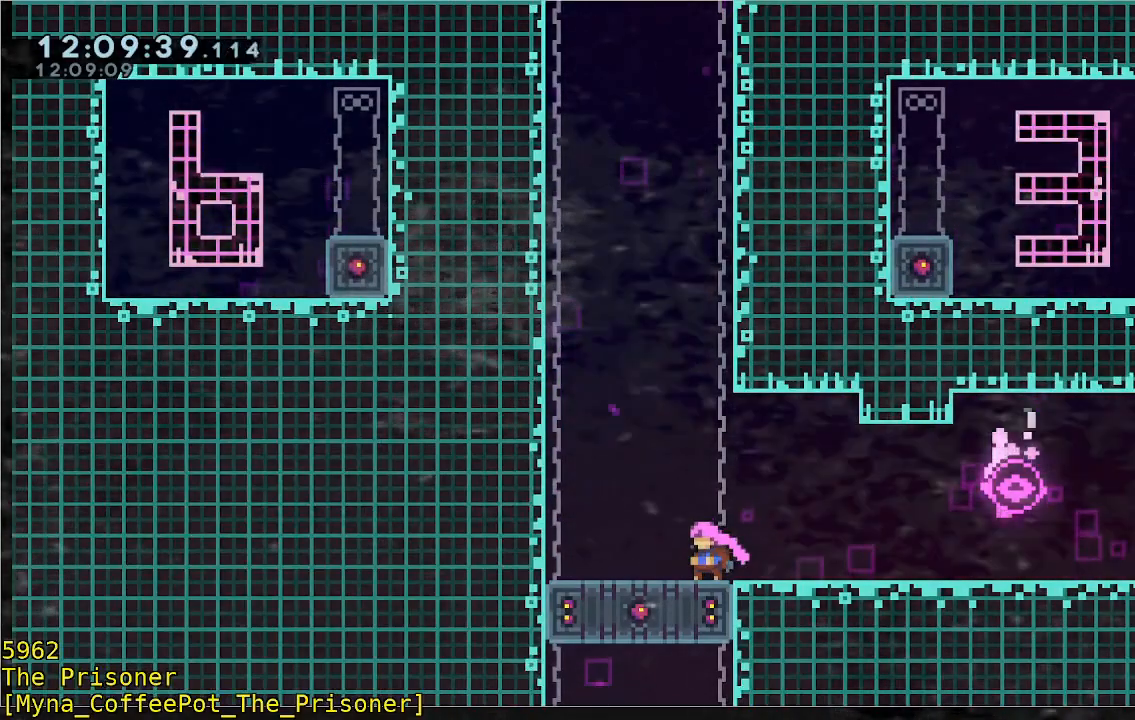
{"buttons": [], "left_stick": "center", "events": [[133, "left_stick", "right"], [433, "left_stick", "center"]]}
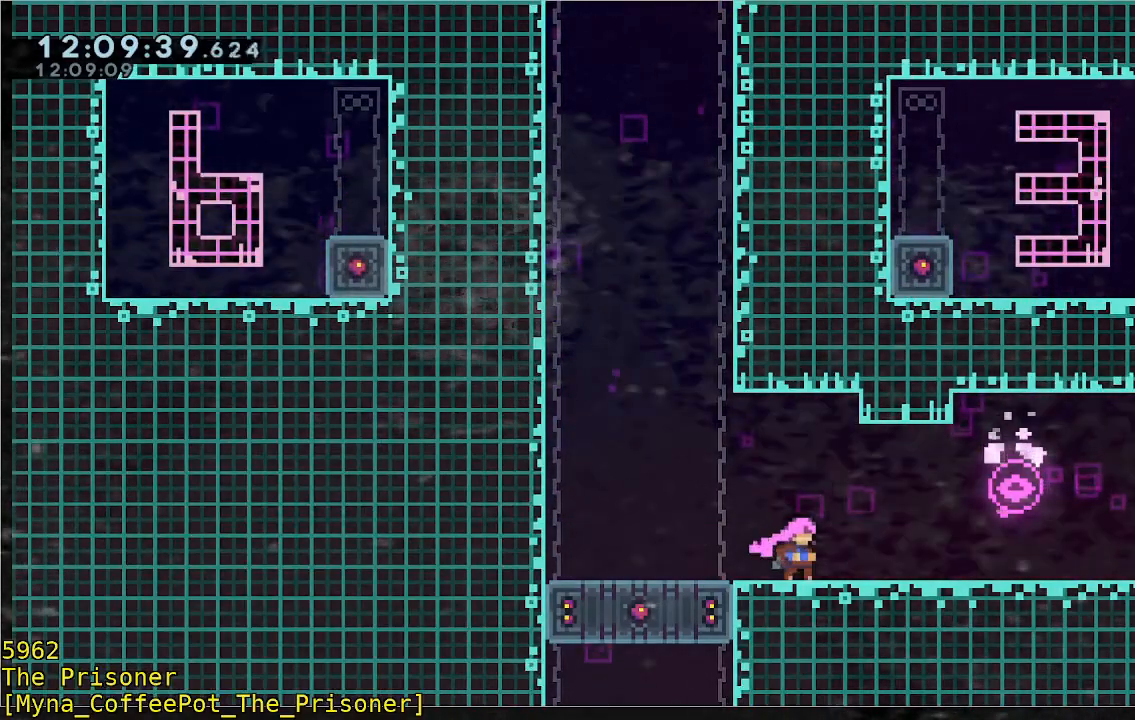
{"buttons": [], "left_stick": "center", "events": []}
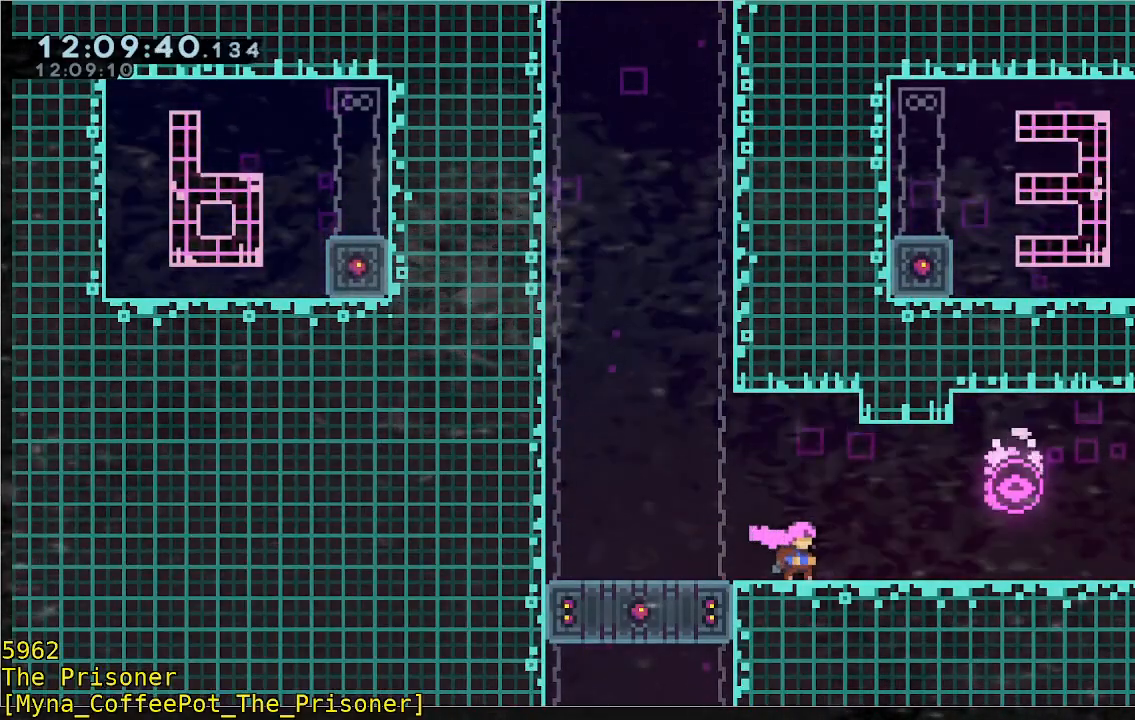
{"buttons": ["B"], "left_stick": "down", "events": [[33, "left_stick", "left"], [400, "left_stick", "down"], [433, "B", "down"]]}
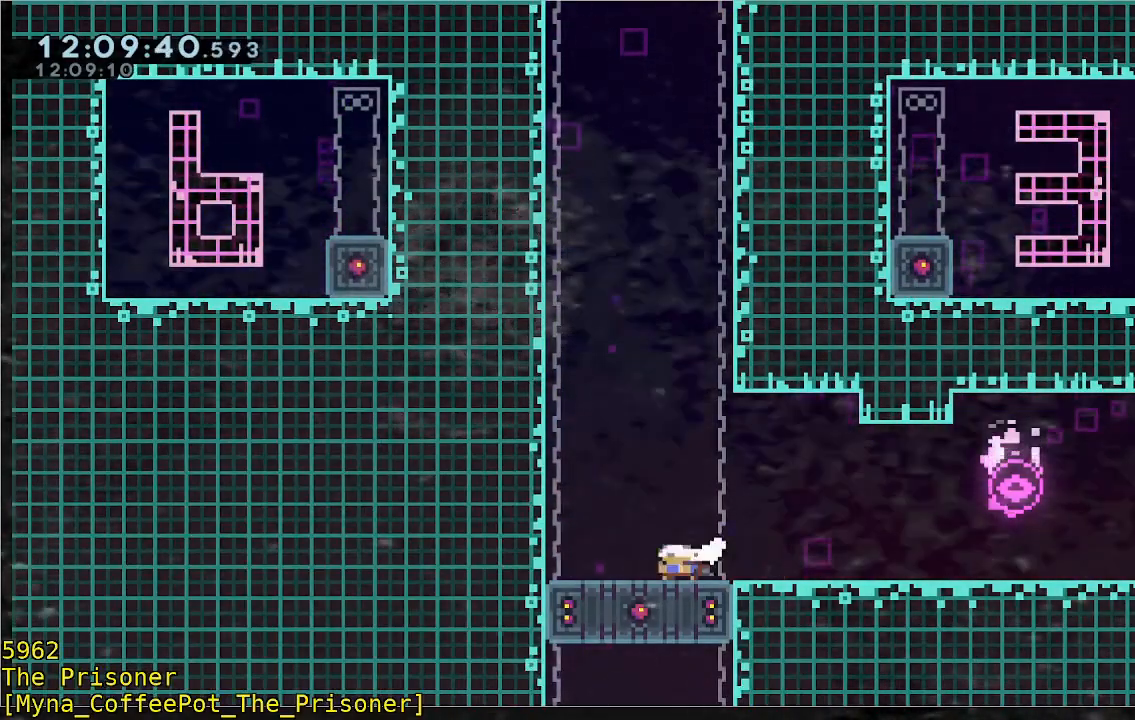
{"buttons": [], "left_stick": "center", "events": [[33, "B", "up"], [100, "left_stick", "center"]]}
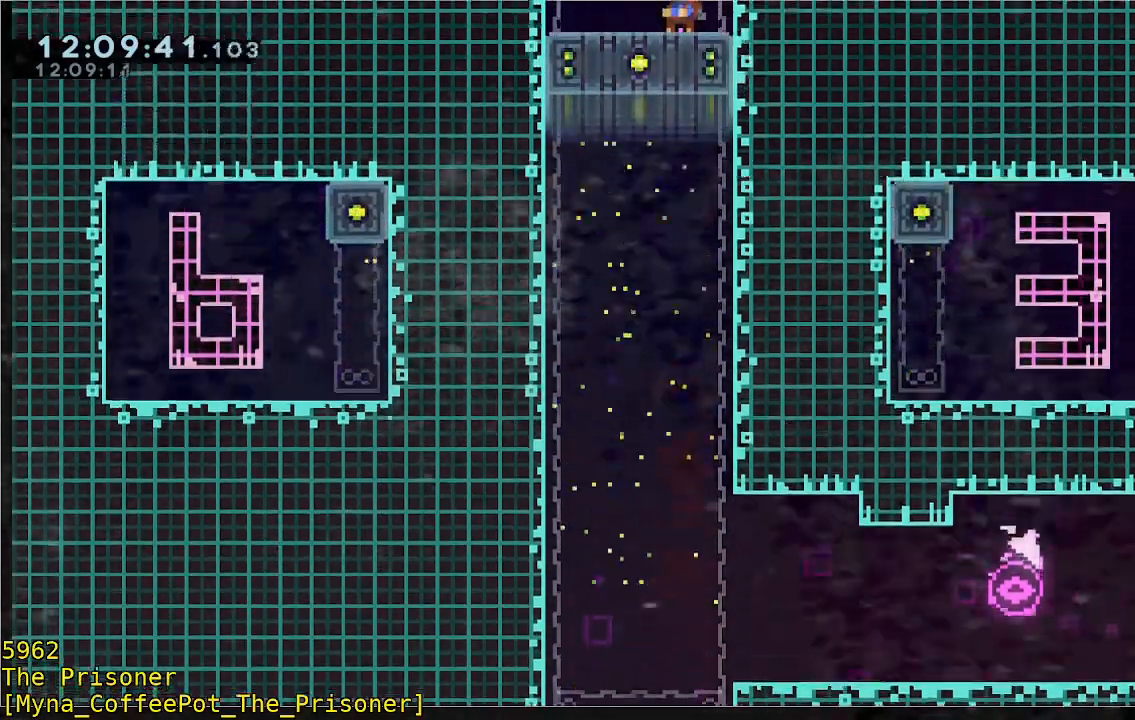
{"buttons": [], "left_stick": "right", "events": [[33, "left_stick", "right"]]}
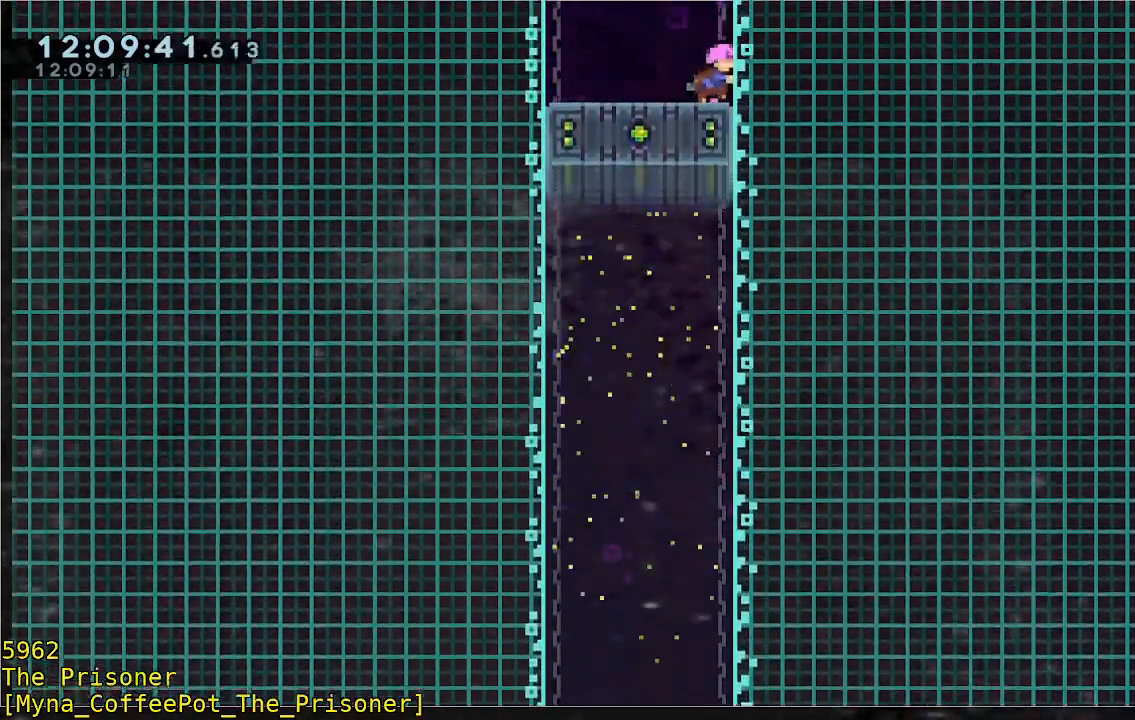
{"buttons": [], "left_stick": "right", "events": []}
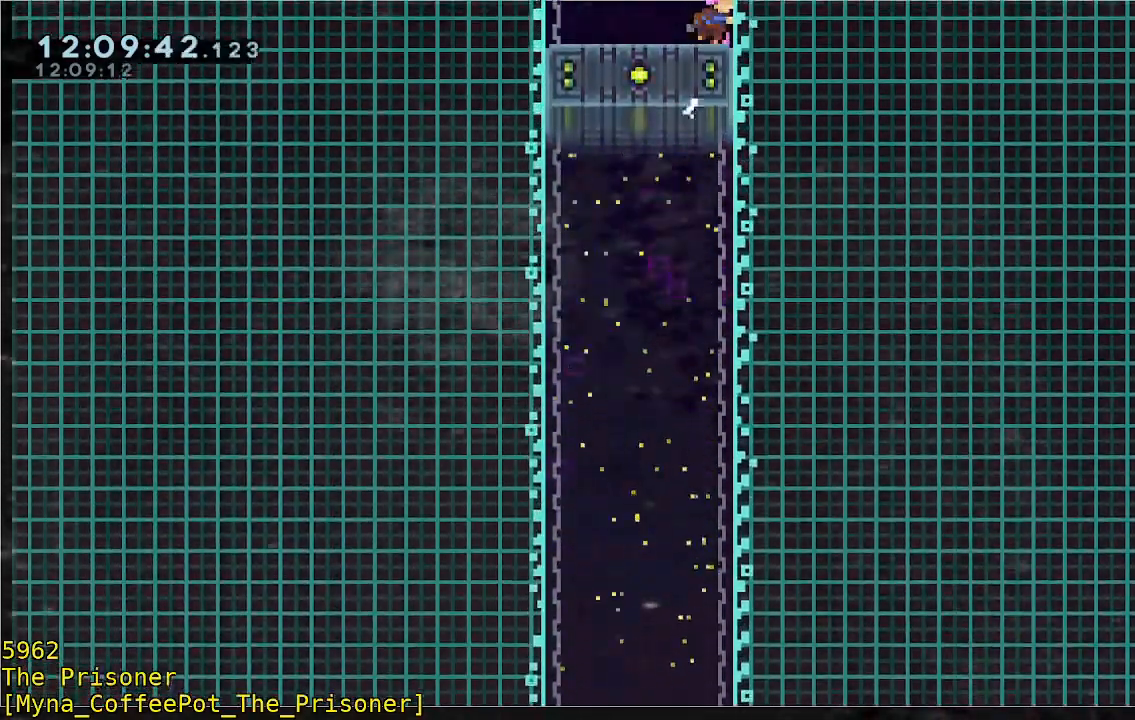
{"buttons": [], "left_stick": "right", "events": []}
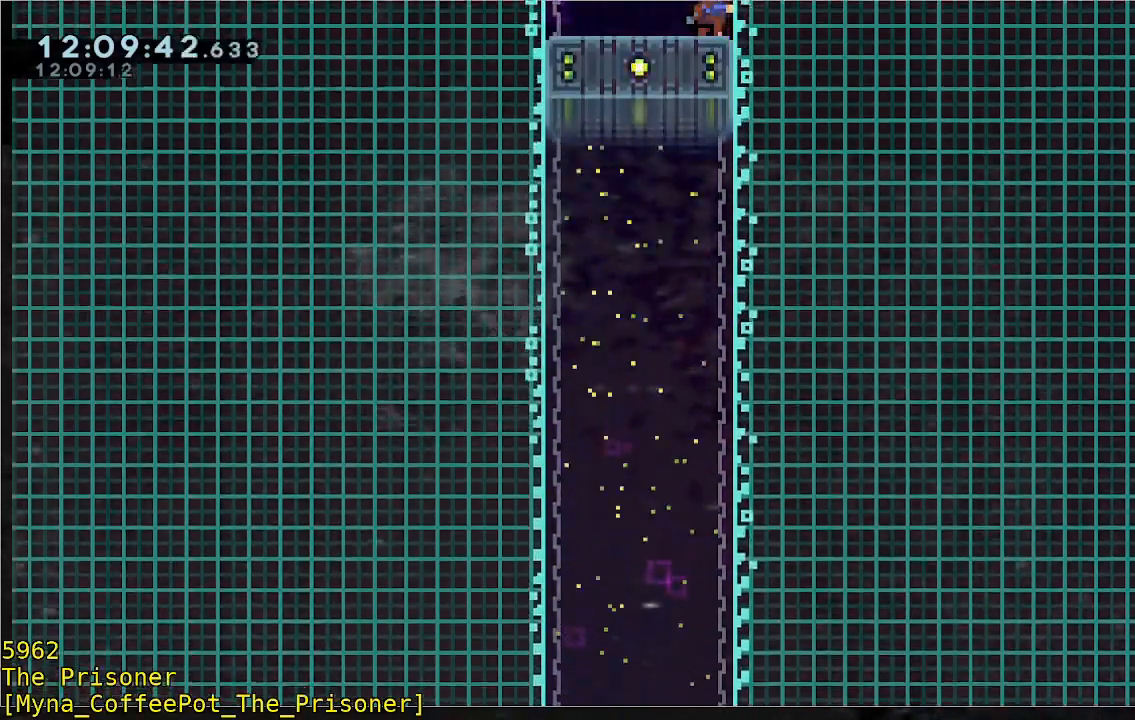
{"buttons": [], "left_stick": "right", "events": []}
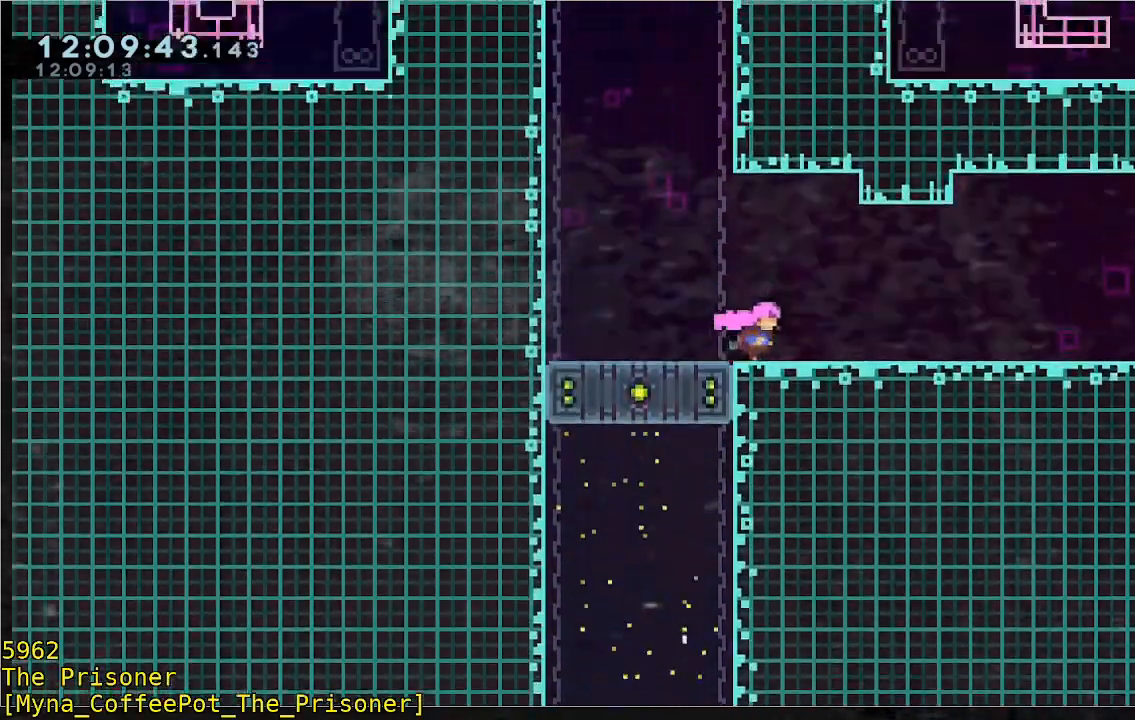
{"buttons": [], "left_stick": "right", "events": [[200, "A", "down"], [300, "A", "up"]]}
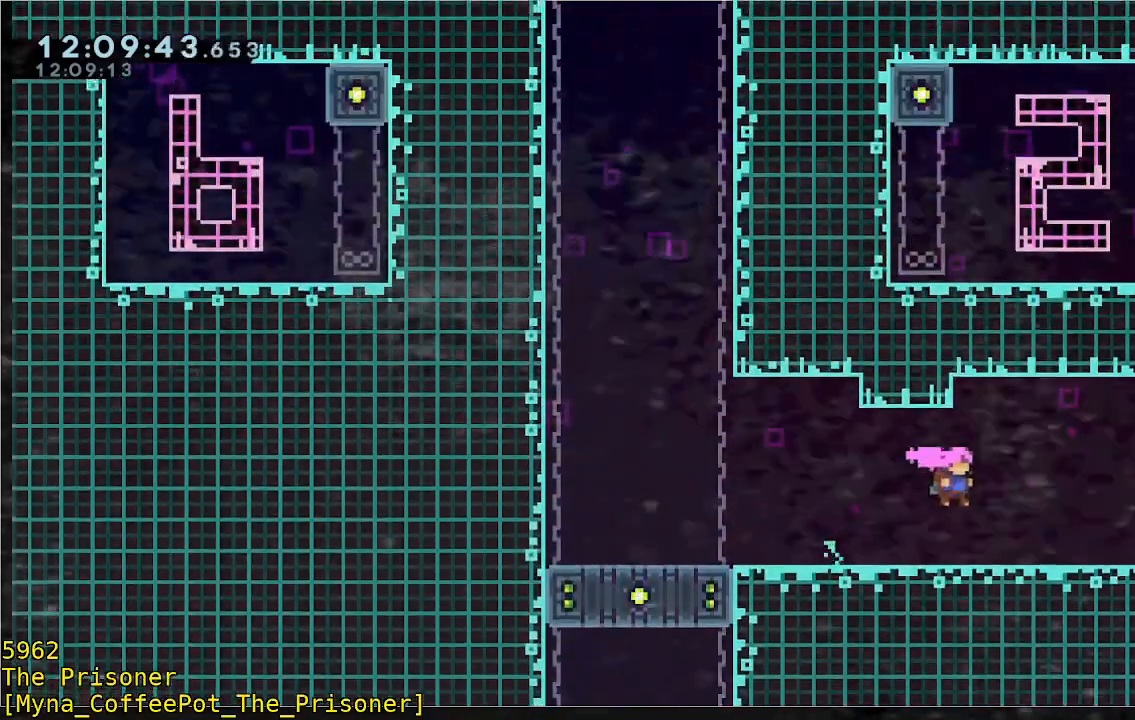
{"buttons": [], "left_stick": "right", "events": [[200, "A", "down"], [333, "A", "up"]]}
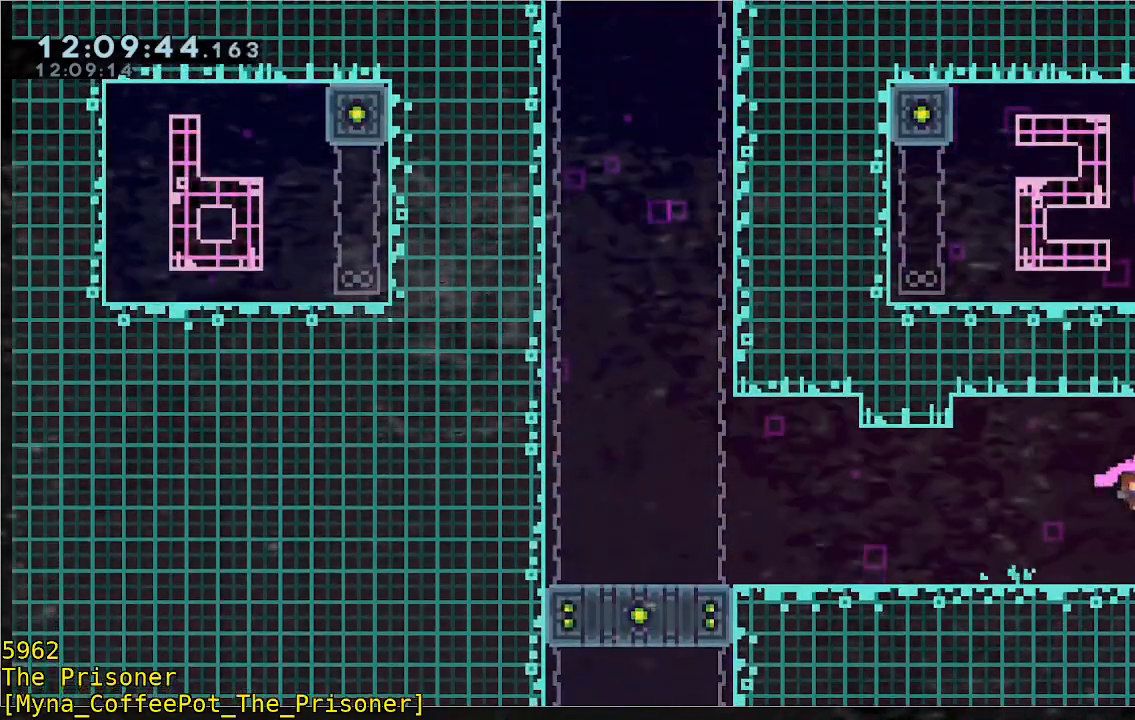
{"buttons": [], "left_stick": "right", "events": [[233, "A", "down"], [367, "A", "up"]]}
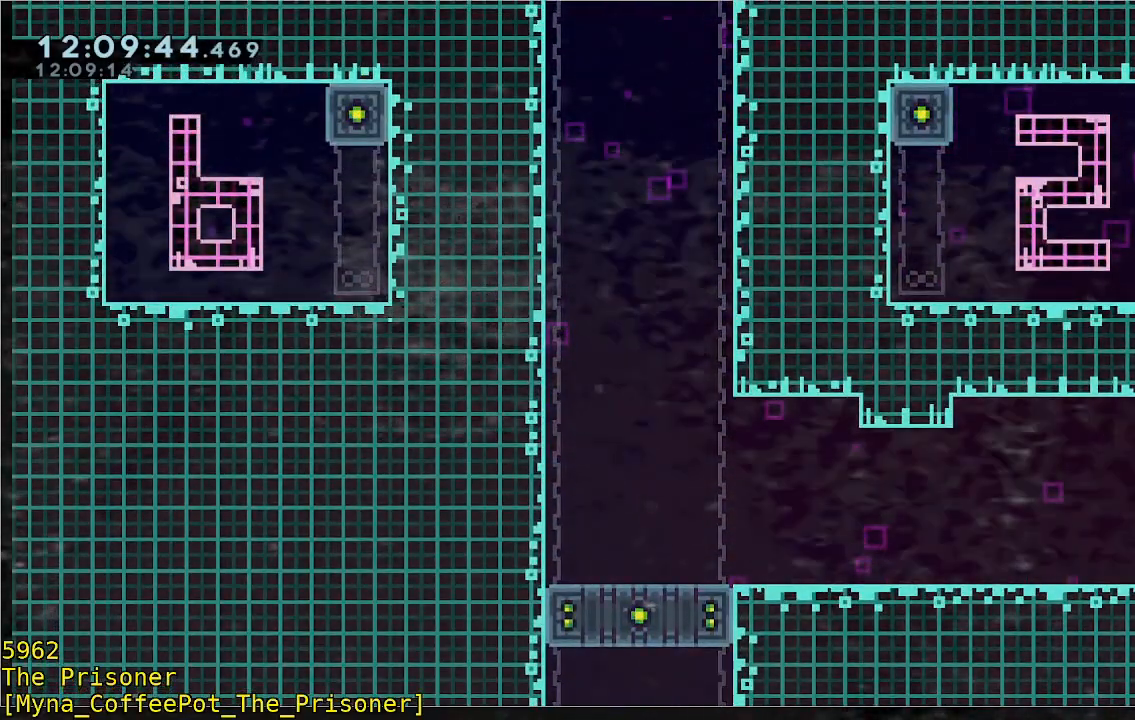
{"buttons": [], "left_stick": "center", "events": [[367, "left_stick", "center"]]}
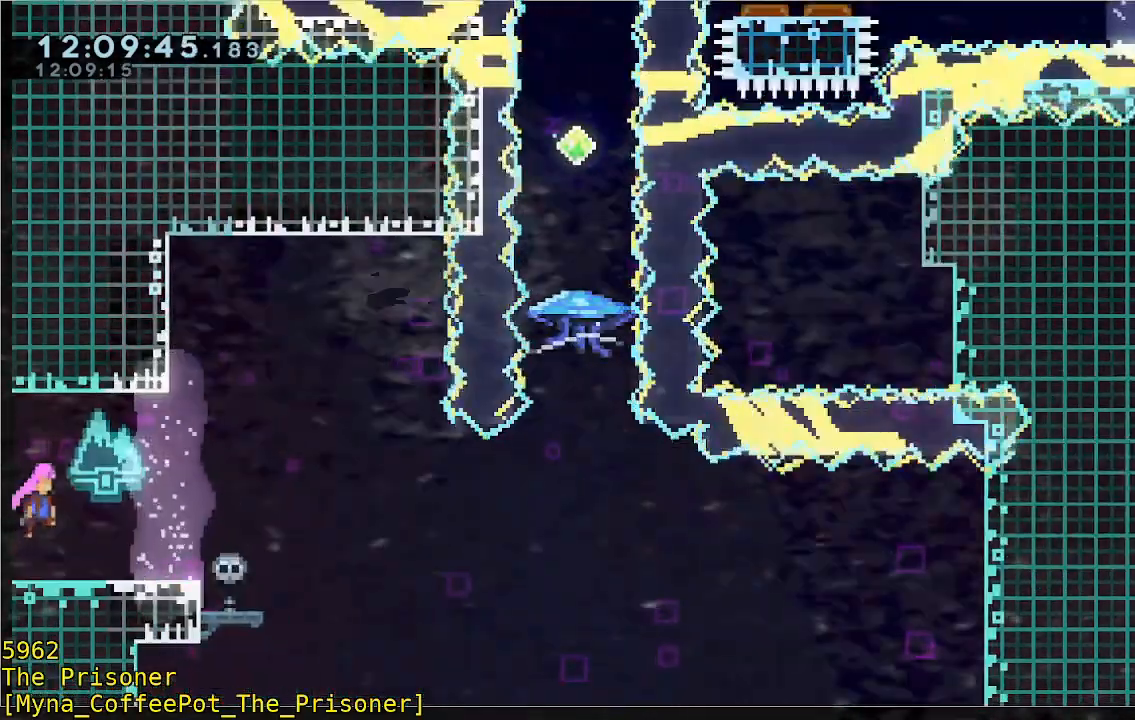
{"buttons": [], "left_stick": "center", "events": [[83, "left_stick", "right"], [267, "left_stick", "center"]]}
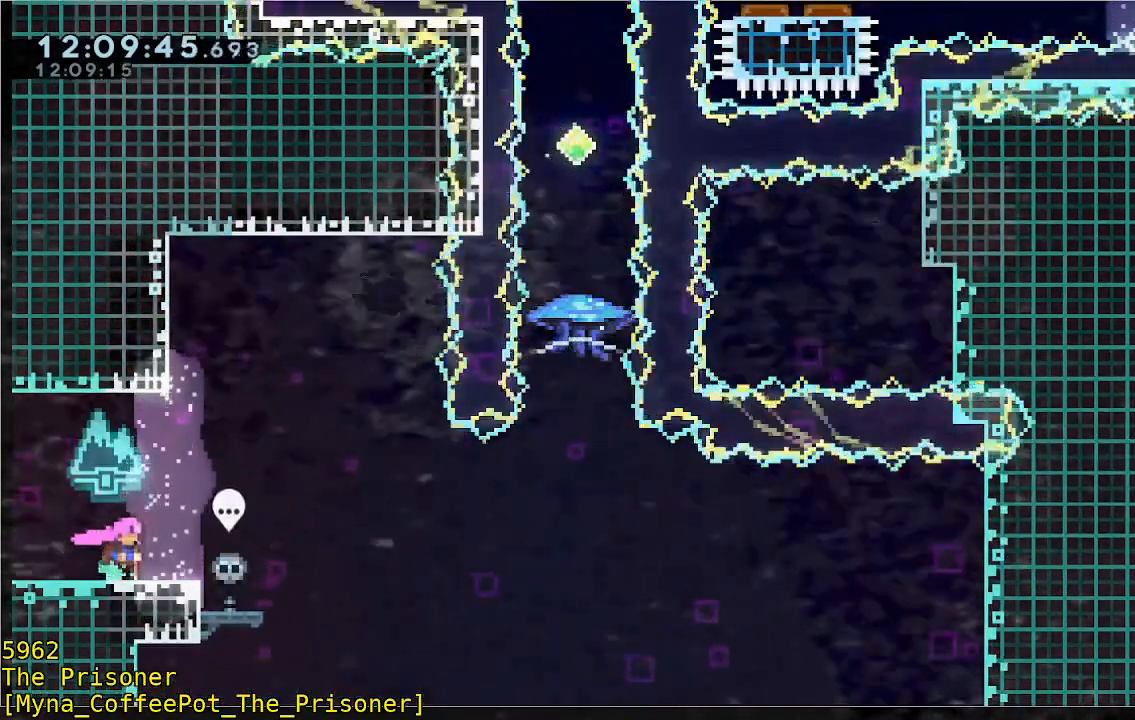
{"buttons": [], "left_stick": "center", "events": [[100, "left_stick", "right"], [400, "left_stick", "center"]]}
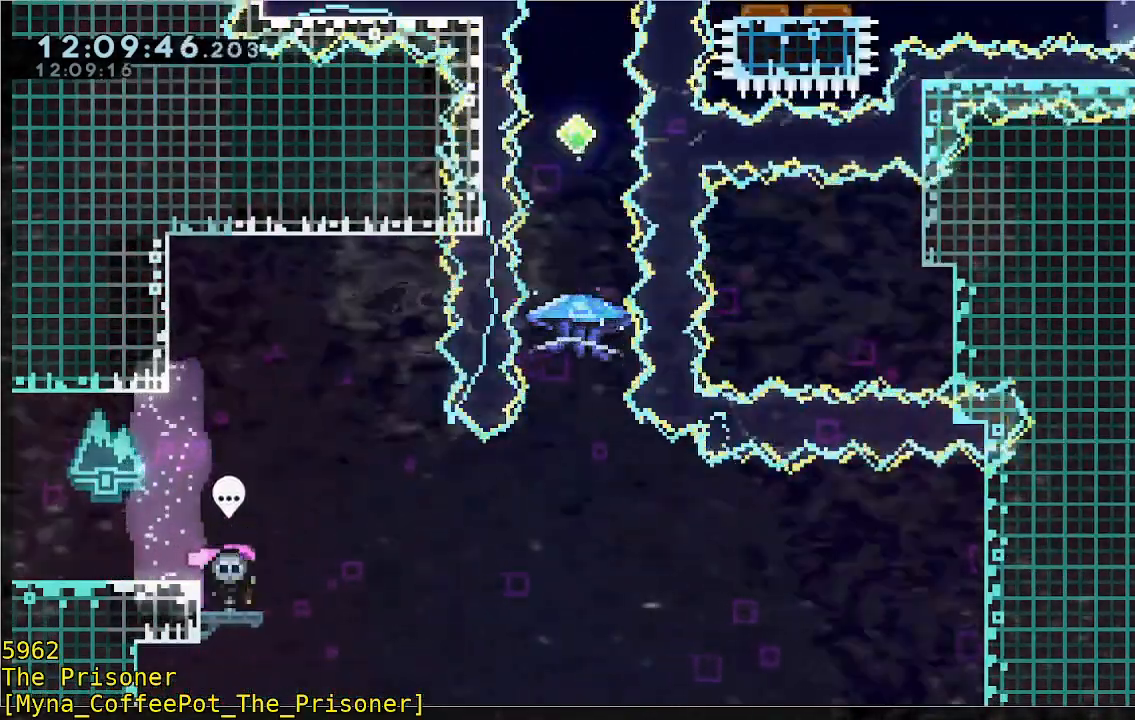
{"buttons": [], "left_stick": "center", "events": [[67, "left_stick", "left"], [233, "left_stick", "center"]]}
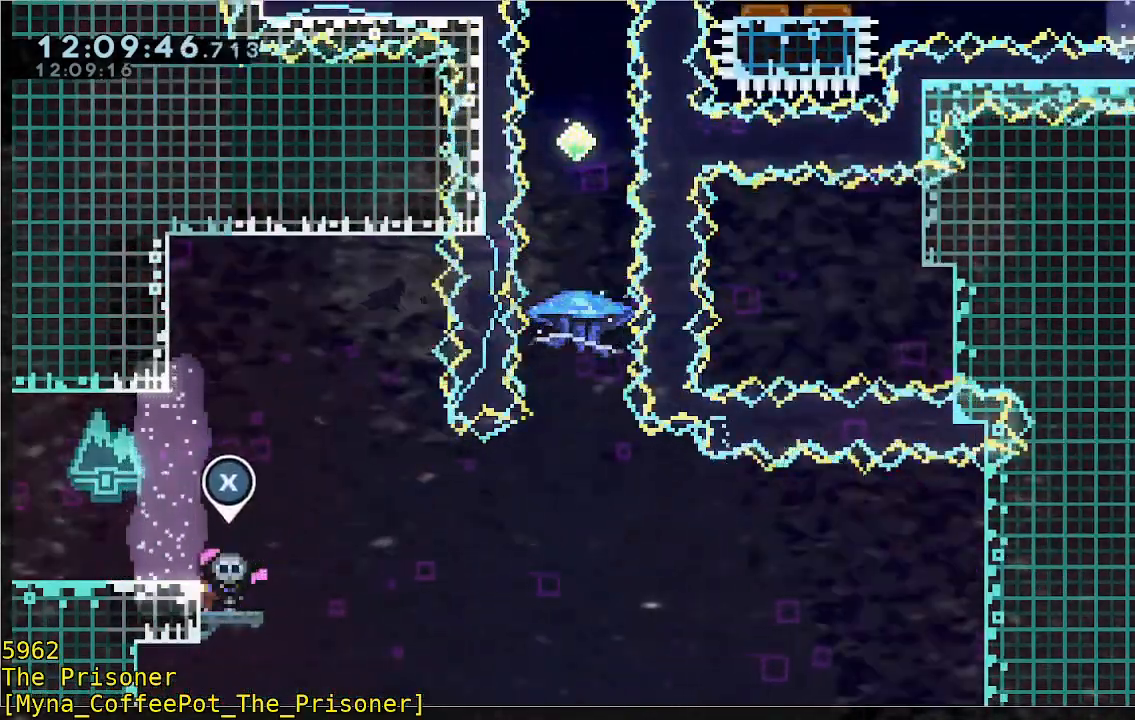
{"buttons": [], "left_stick": "center", "events": []}
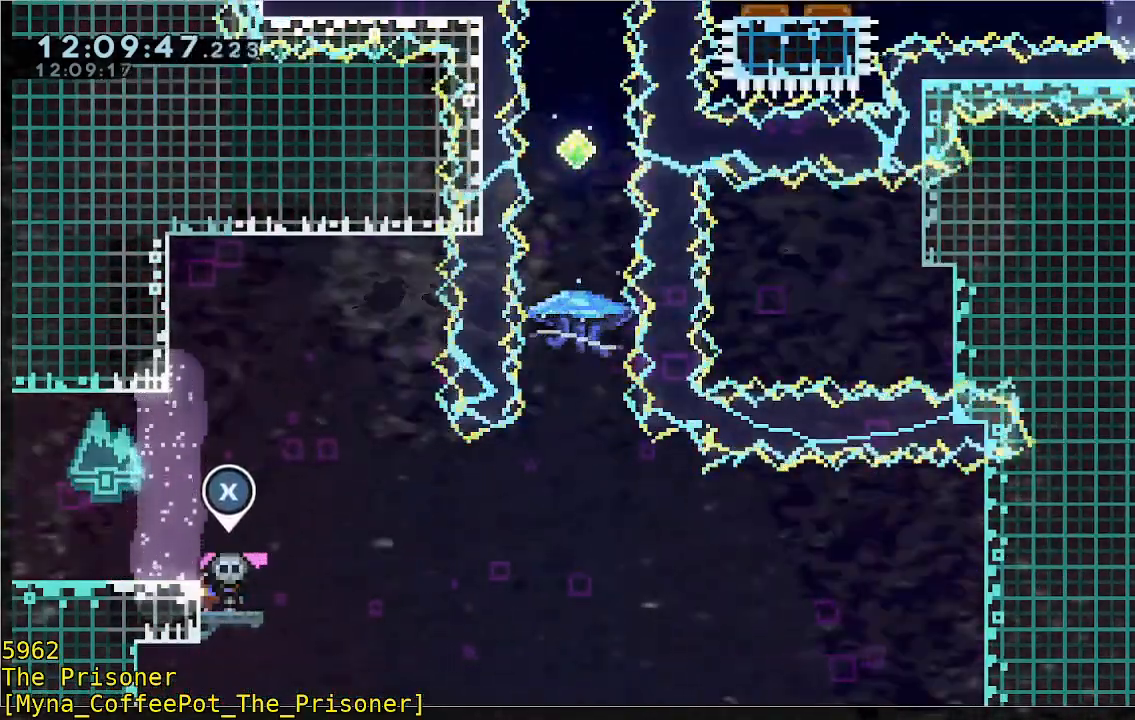
{"buttons": [], "left_stick": "up-right", "events": [[133, "left_stick", "up-right"]]}